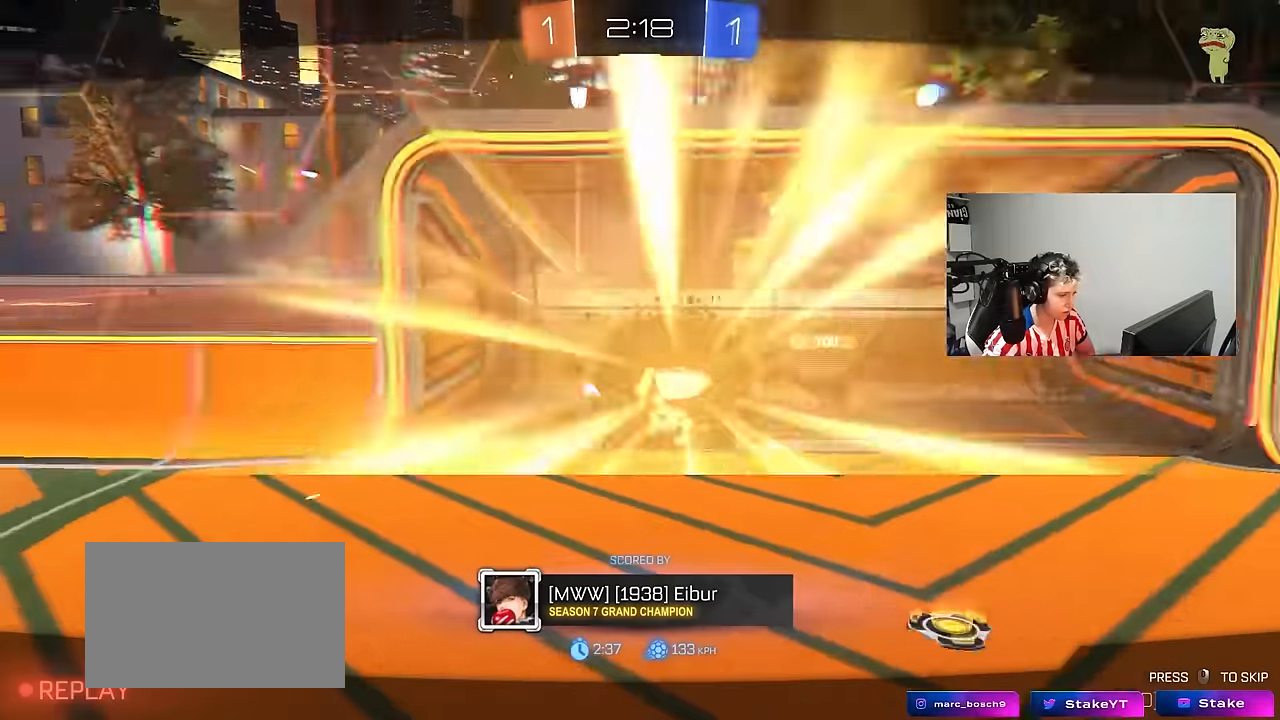
Gameplay with keyboard and mouse; each line is a JSON object with the keys and mouse buttons held at the frame after it. "events" lists presses ("down") and releases ("up") of "1", "2", "3", "4", "5", "a", "alt", "c", "caps_lock", "ctrl", "d", "e", "f", "g", "q", "r", "s", "shift", "space", "t", "tab", "v", "w", "x", "z", "mouse_left", "mouse_wheel" and "mouse_right" between this image and that frame as [ms after this image, input, new state], when the widget could be followed in between. "mouse_left", "mouse_wheel", "mouse_right" = the "left", "wheel", "right" buttons of the "mouse" list. No other keys are recorded. "wheel" means that the mouse wheel is clicked or scrolled. "mouse_move" is the direction in which the mouse moves at that frame (one of eight, or "still"), when it could be read.
{"keys": [], "mouse": ["right"], "mouse_move": "still", "events": [[400, "mouse_right", "down"]]}
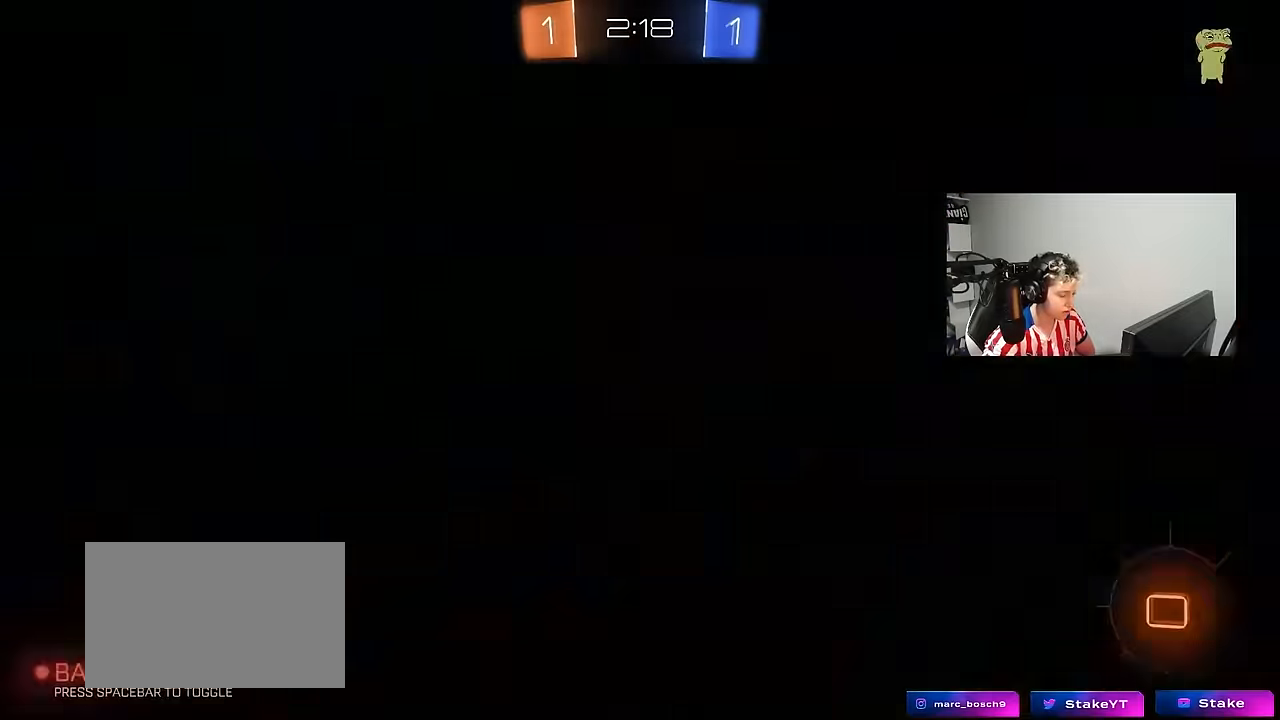
{"keys": [], "mouse": [], "mouse_move": "still", "events": [[50, "mouse_right", "up"], [100, "mouse_right", "down"], [233, "mouse_right", "up"]]}
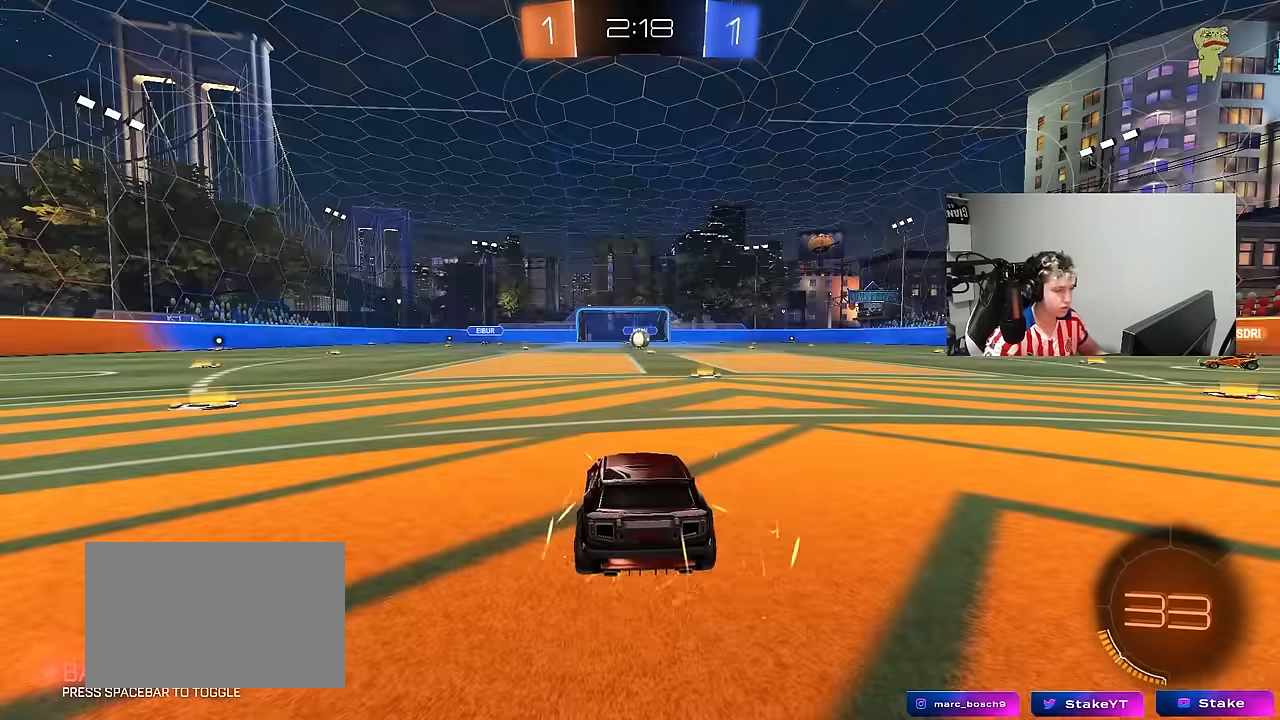
{"keys": [], "mouse": [], "mouse_move": "still", "events": []}
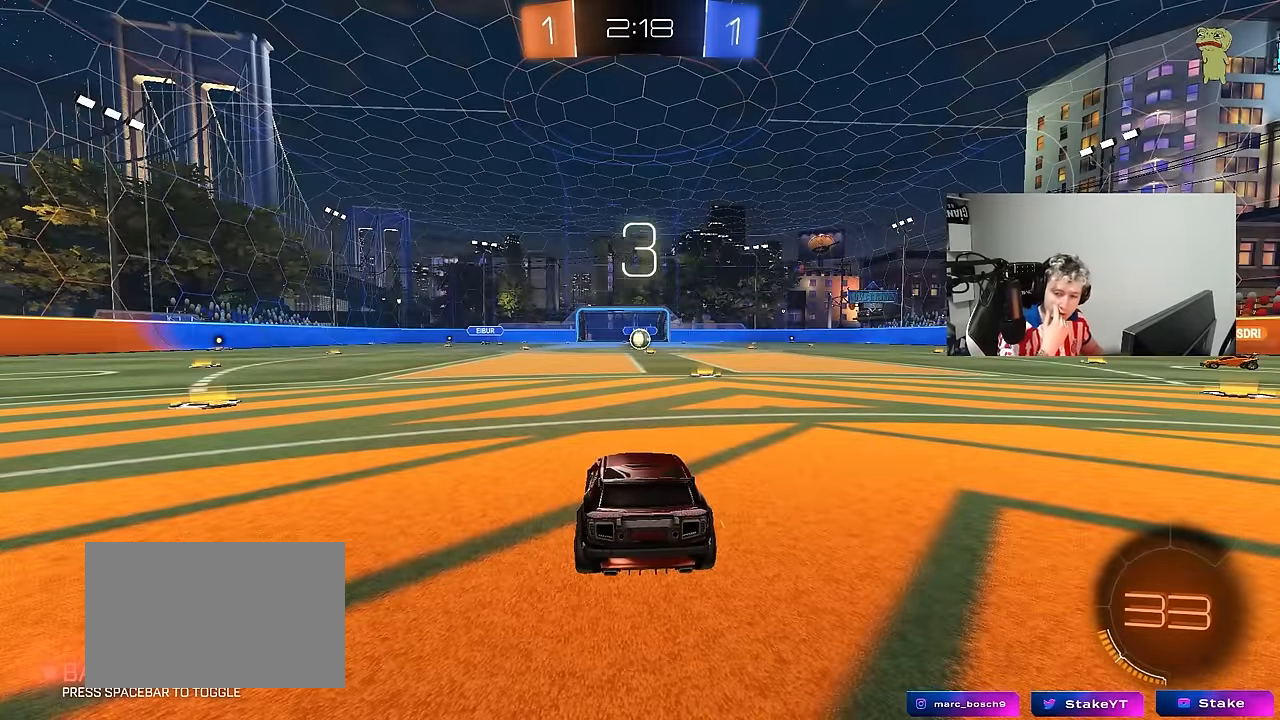
{"keys": [], "mouse": [], "mouse_move": "still", "events": []}
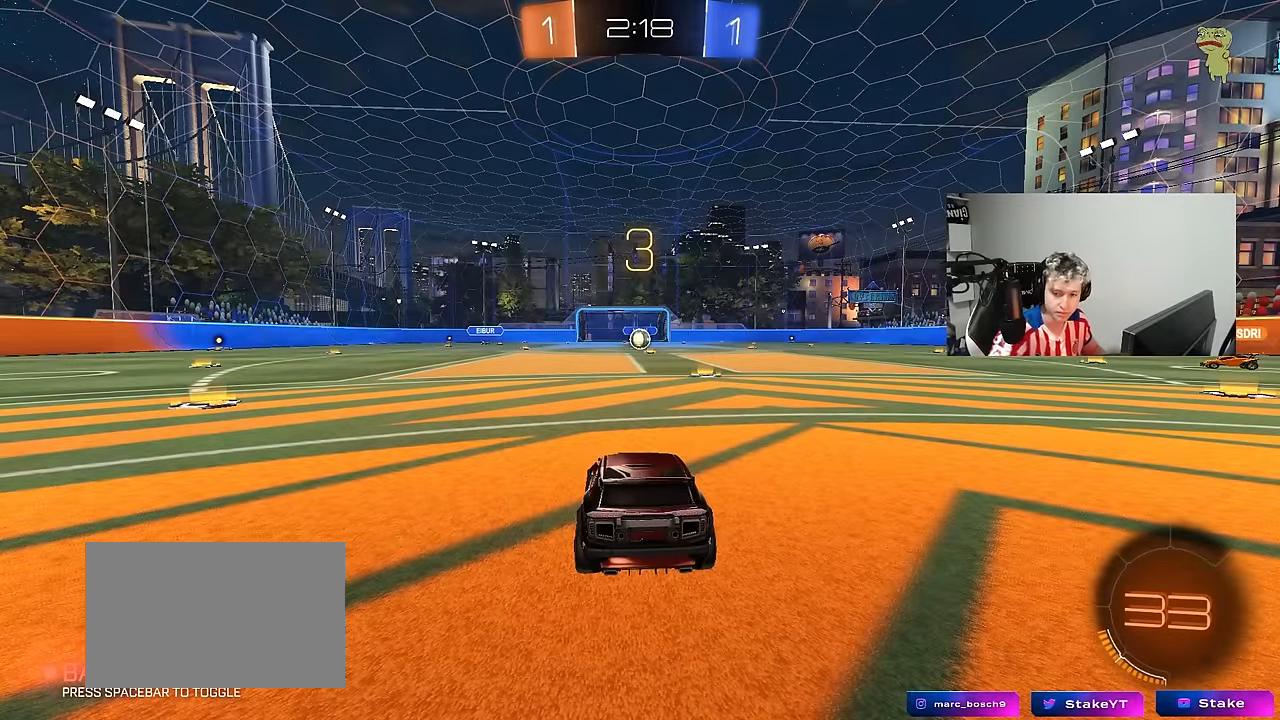
{"keys": ["tab"], "mouse": ["wheel"], "mouse_move": "up-right", "events": [[233, "tab", "down"], [367, "mouse_wheel", "down"]]}
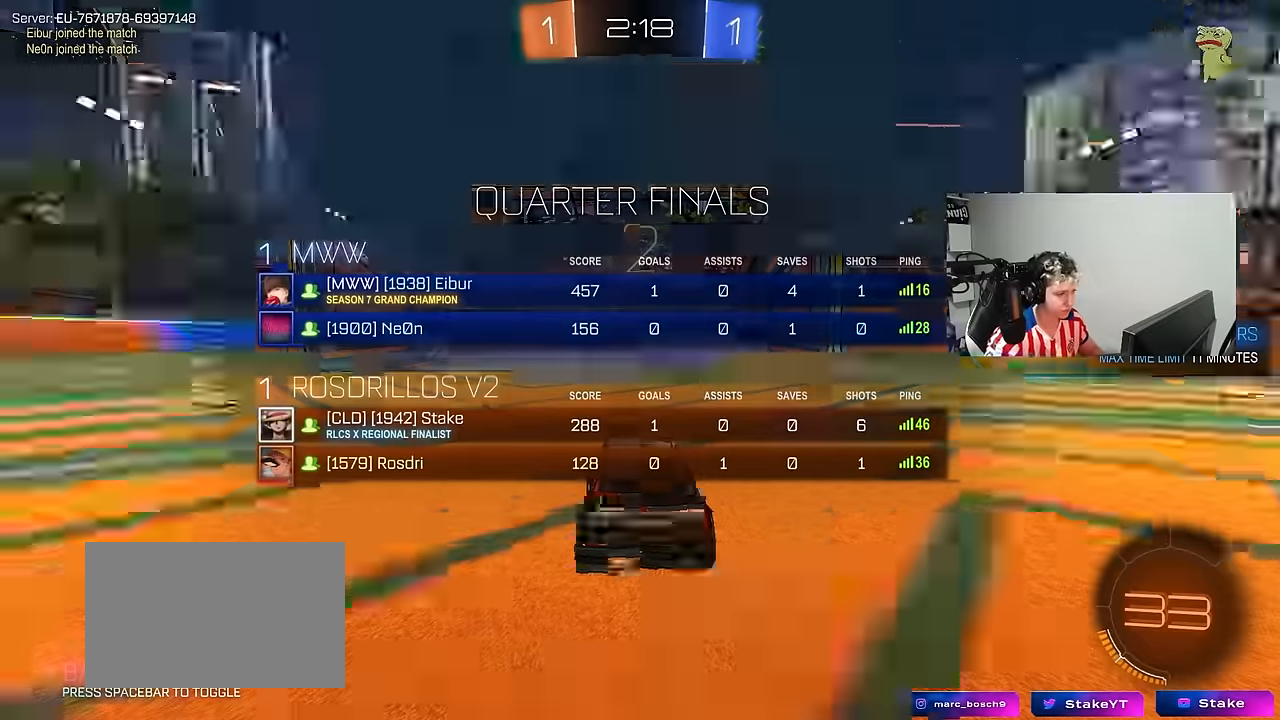
{"keys": ["tab", "w"], "mouse": ["wheel"], "mouse_move": "still", "events": [[17, "mouse_wheel", "up"], [50, "mouse_wheel", "down"], [100, "mouse_wheel", "up"], [150, "mouse_wheel", "down"], [250, "w", "down"], [300, "mouse_wheel", "up"], [383, "mouse_wheel", "down"]]}
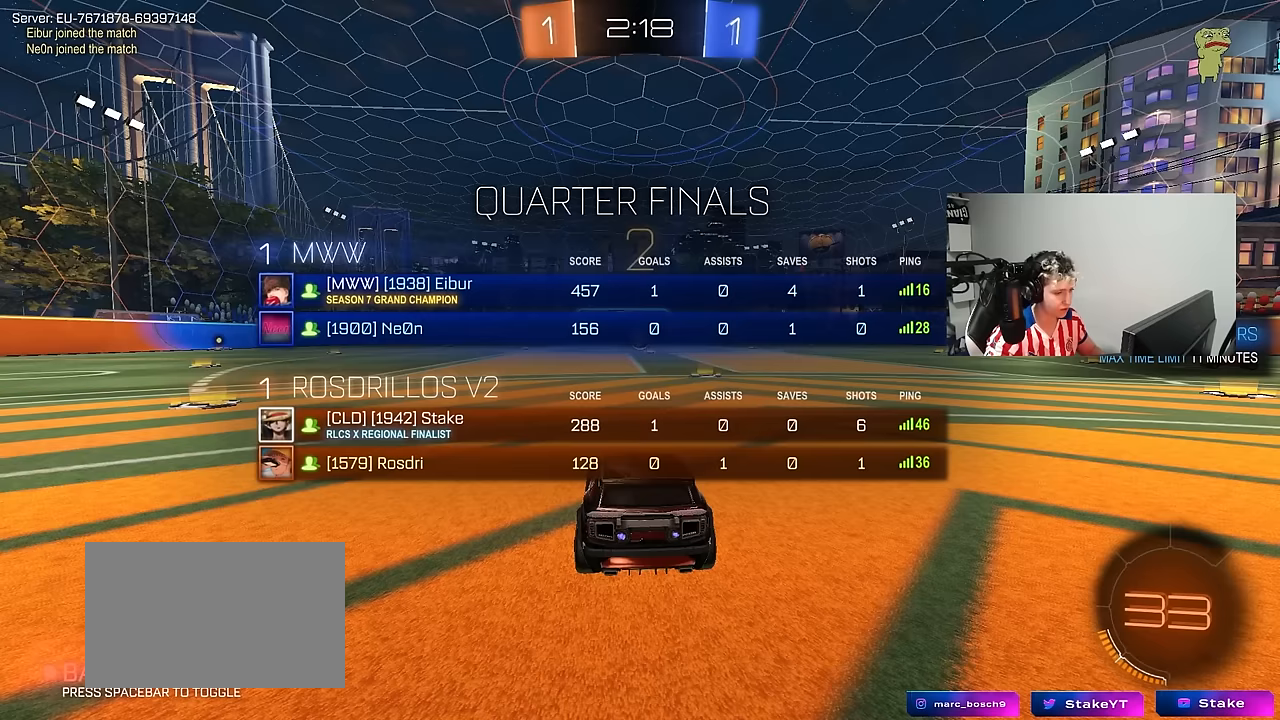
{"keys": ["tab", "w"], "mouse": [], "mouse_move": "right", "events": [[33, "mouse_wheel", "up"], [317, "mouse_left", "down"], [450, "mouse_left", "up"]]}
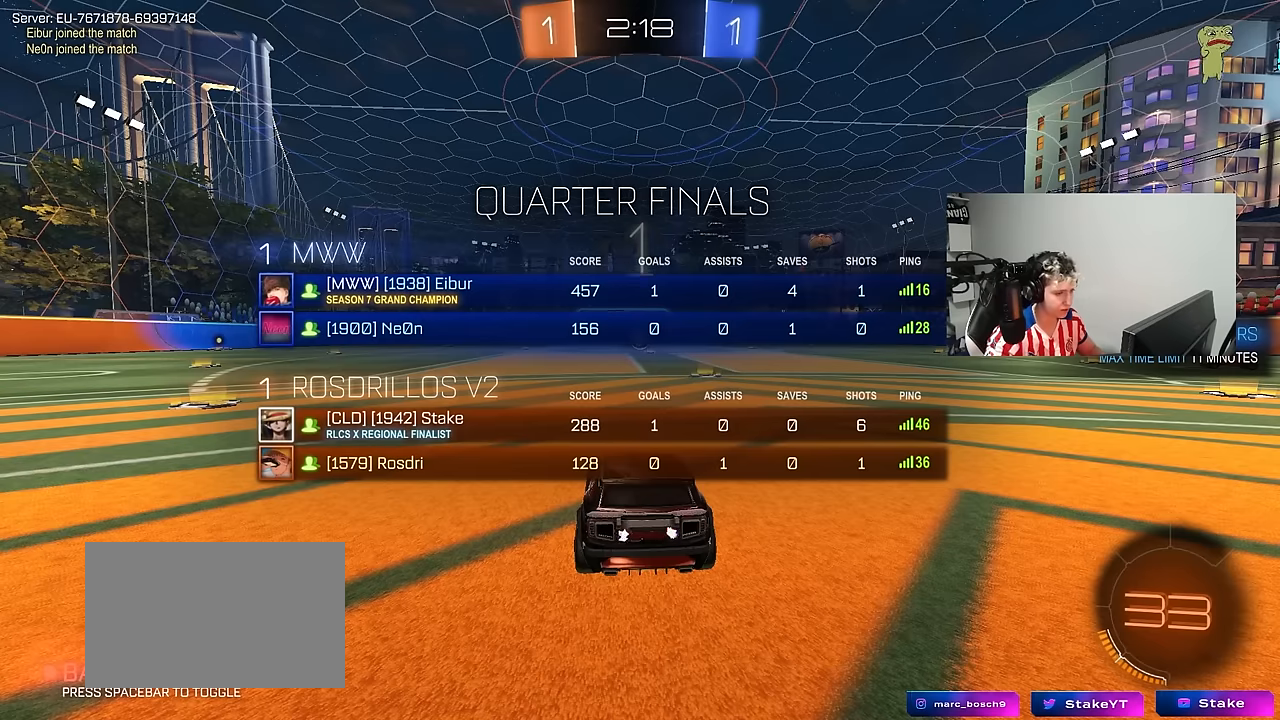
{"keys": ["tab", "w"], "mouse": [], "mouse_move": "left", "events": []}
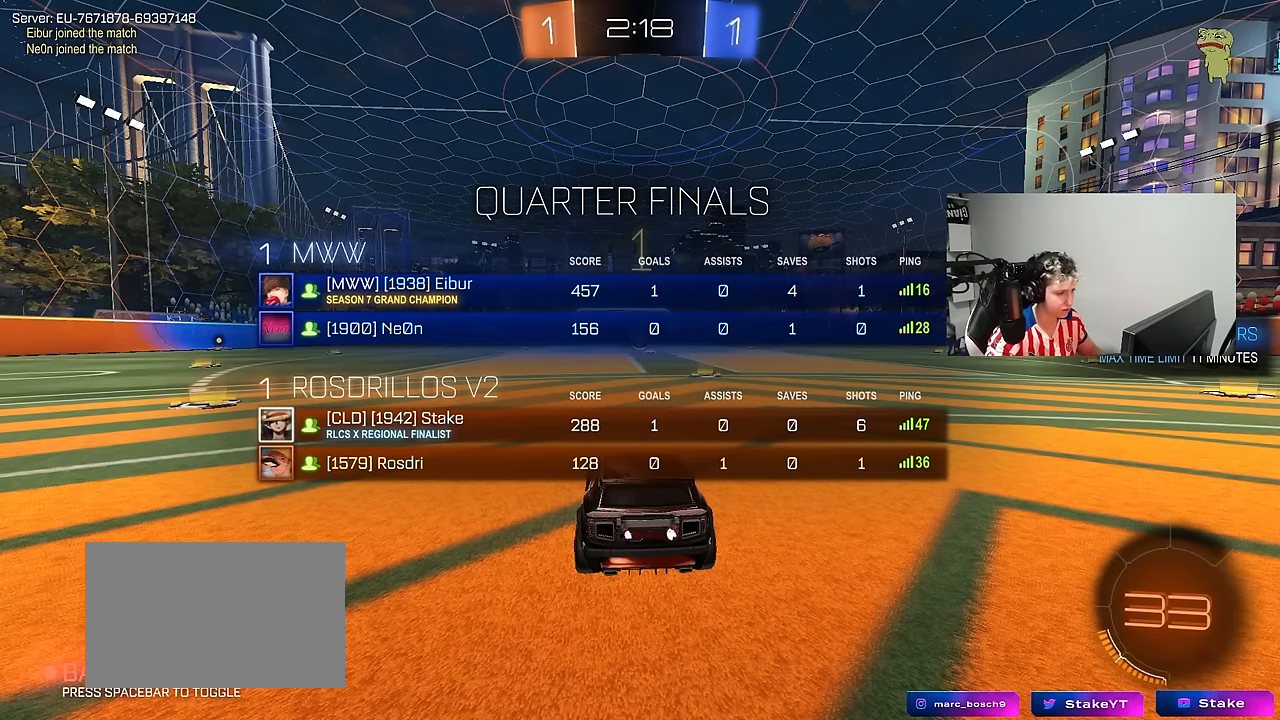
{"keys": ["d", "tab", "w"], "mouse": ["left"], "mouse_move": "still", "events": [[200, "mouse_left", "down"], [433, "d", "down"]]}
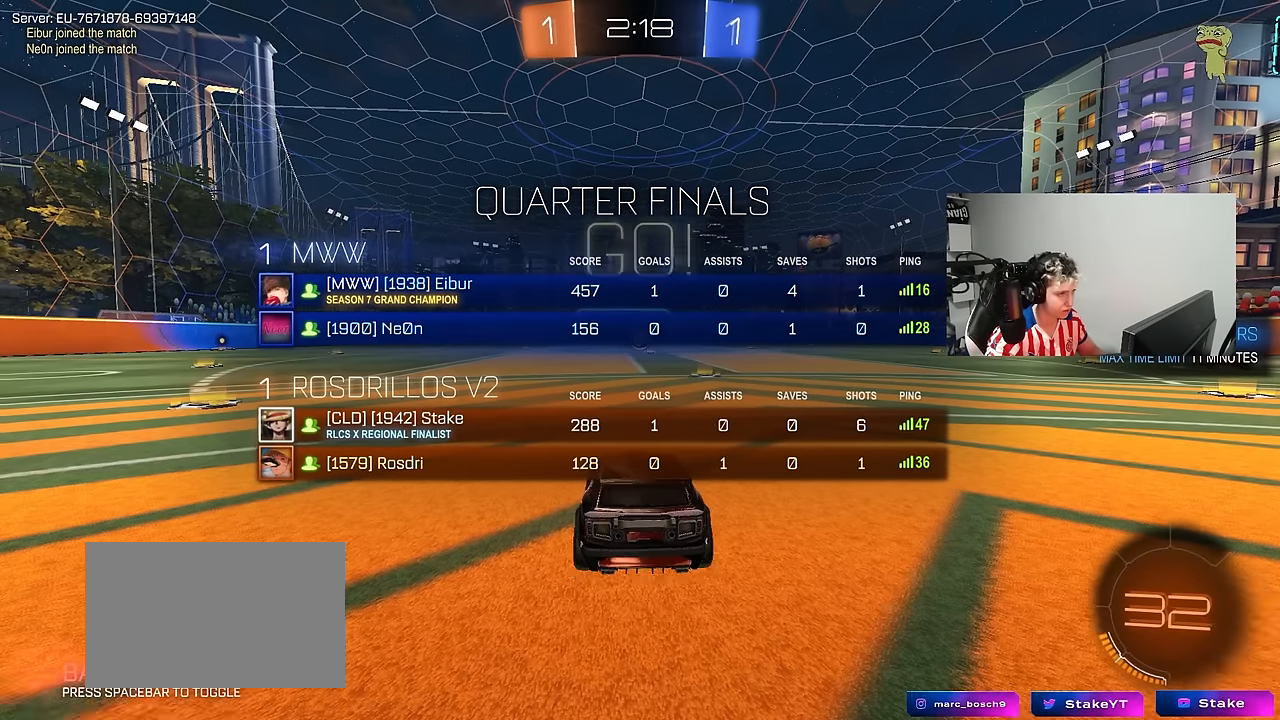
{"keys": ["tab", "w"], "mouse": ["right"], "mouse_move": "down-left", "events": [[33, "d", "up"], [317, "mouse_right", "down"], [400, "mouse_right", "up"], [450, "mouse_right", "down"], [500, "mouse_left", "up"]]}
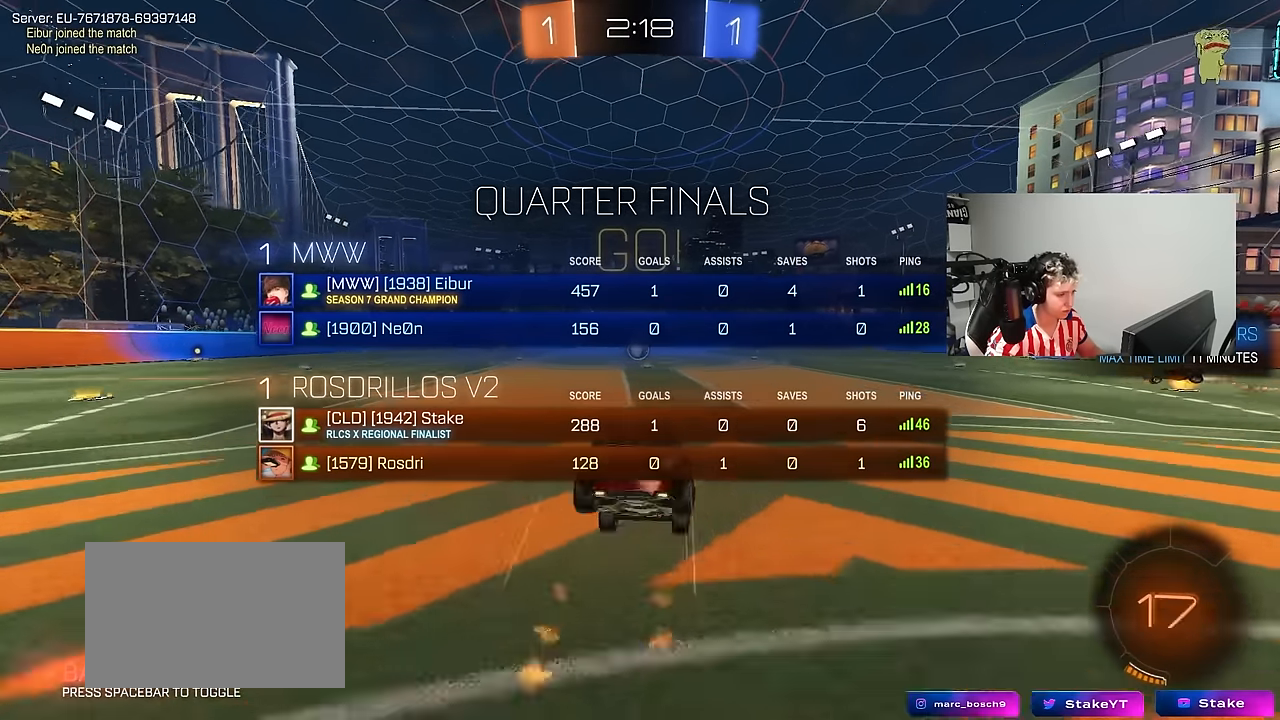
{"keys": [], "mouse": [], "mouse_move": "up", "events": [[83, "mouse_right", "up"], [133, "tab", "up"], [367, "w", "up"]]}
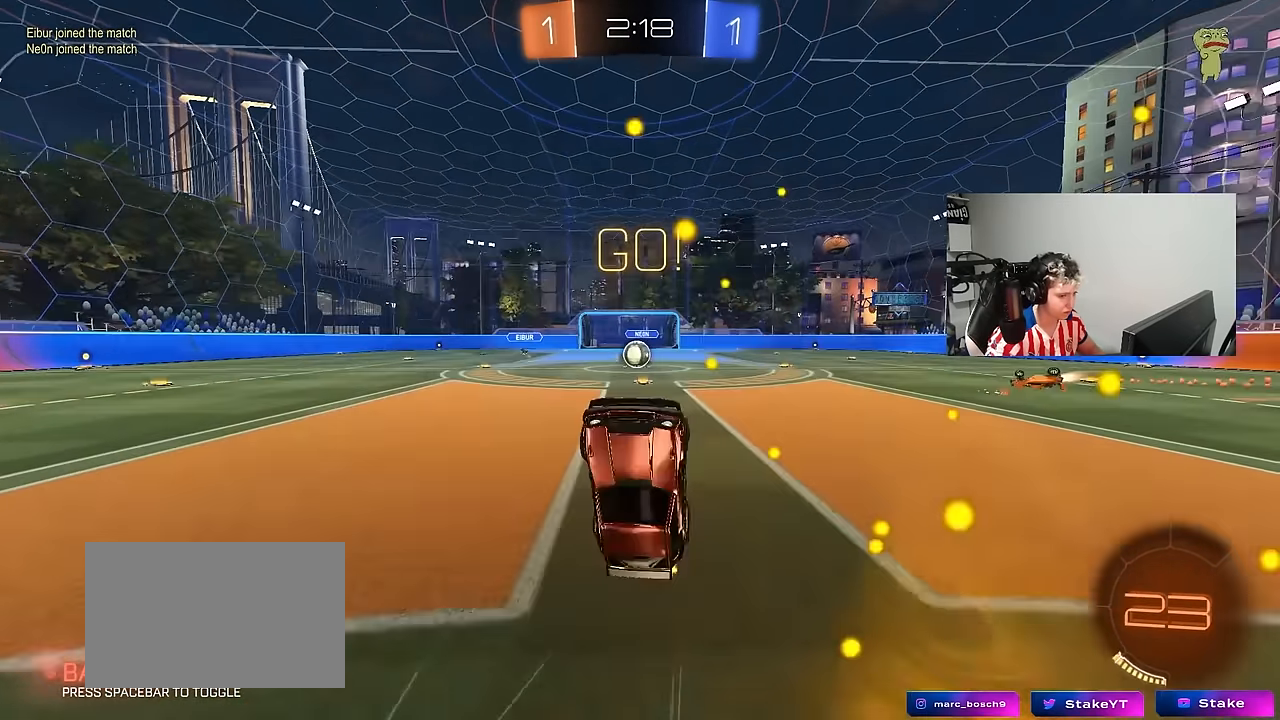
{"keys": ["a", "w"], "mouse": [], "mouse_move": "still", "events": [[383, "a", "down"], [483, "w", "down"]]}
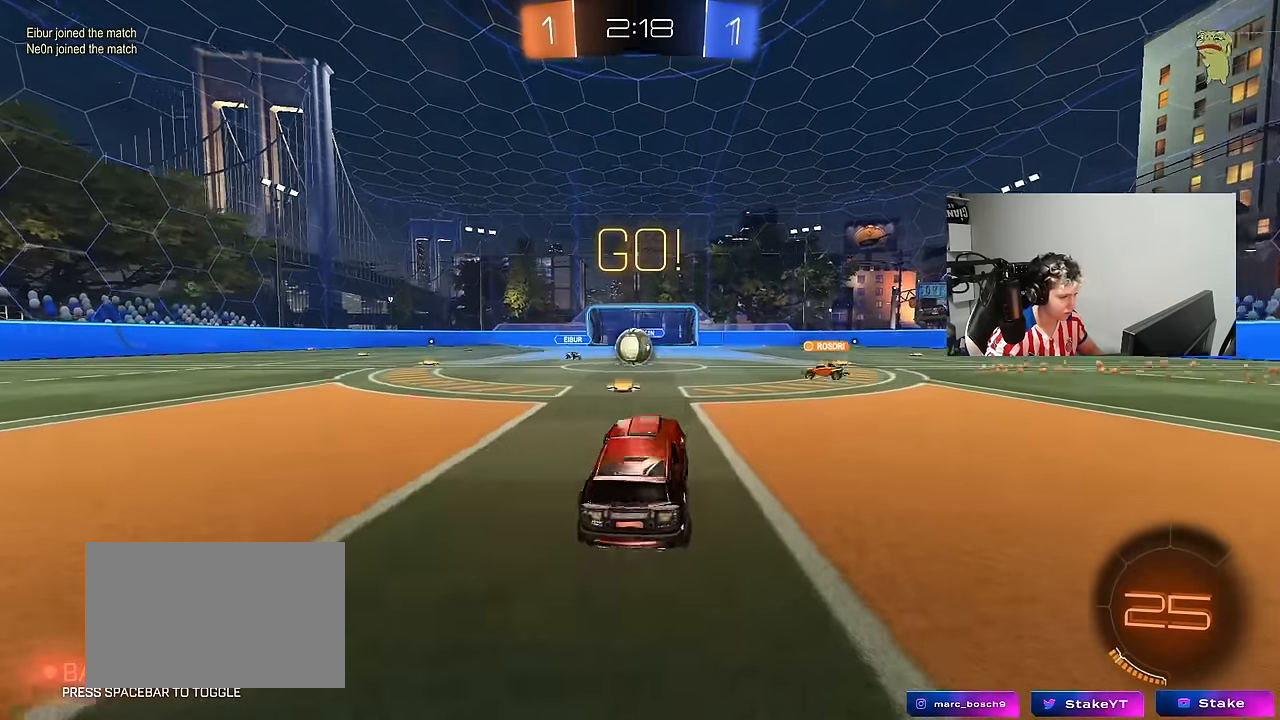
{"keys": ["a", "shift", "w"], "mouse": [], "mouse_move": "still", "events": [[33, "a", "up"], [350, "a", "down"], [450, "shift", "down"]]}
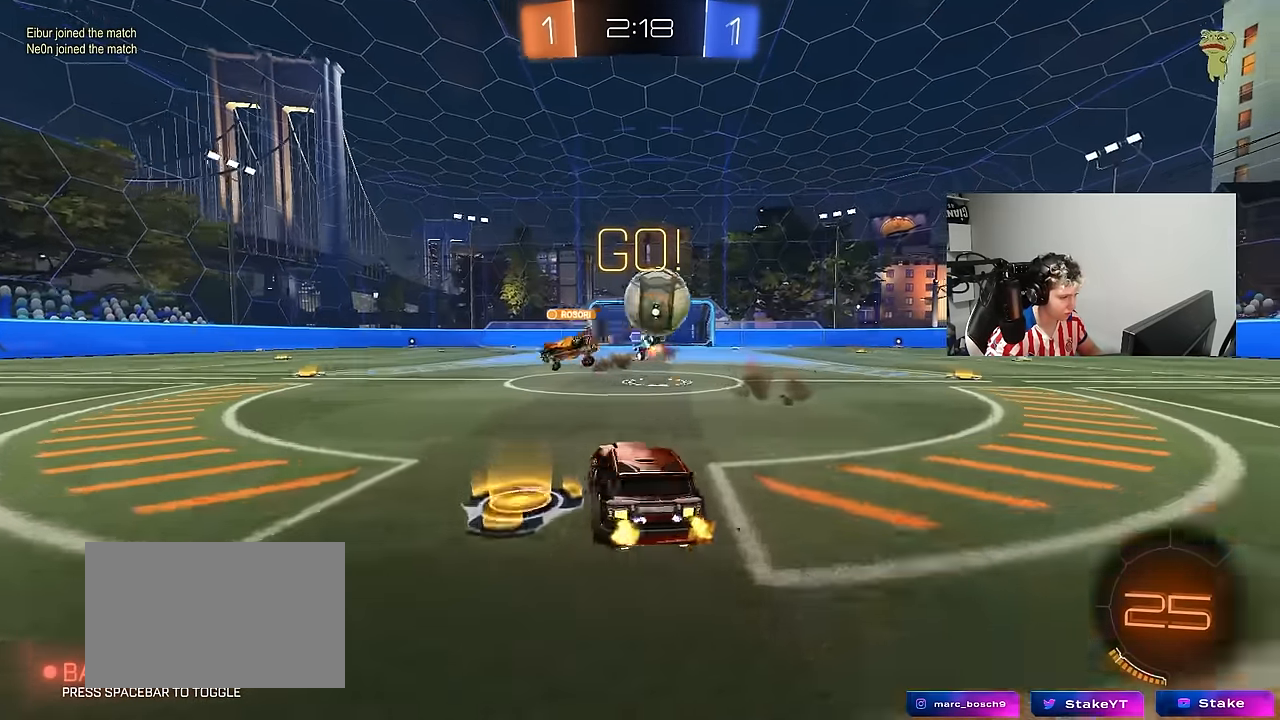
{"keys": ["d", "w"], "mouse": [], "mouse_move": "down-left", "events": [[50, "shift", "up"], [83, "d", "down"], [133, "a", "up"], [133, "w", "up"], [183, "s", "down"], [283, "s", "up"], [333, "shift", "down"], [367, "w", "down"], [467, "shift", "up"]]}
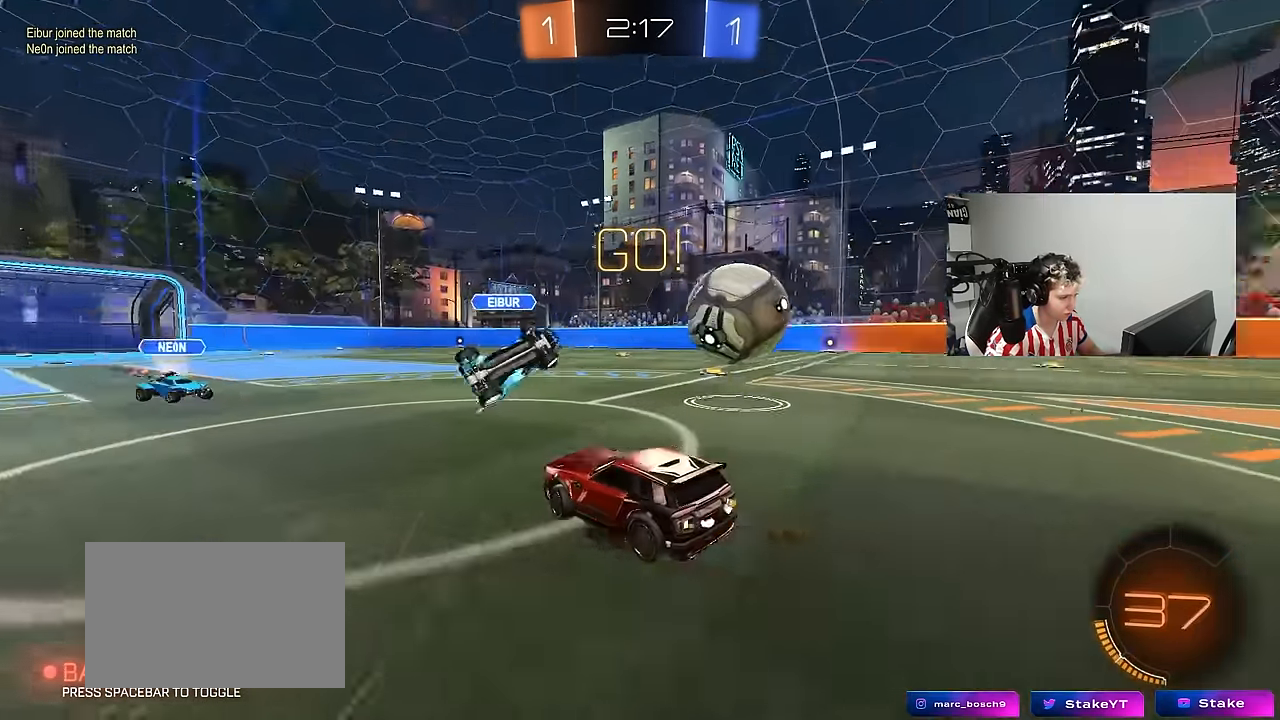
{"keys": ["d", "w"], "mouse": ["left"], "mouse_move": "still", "events": [[100, "mouse_left", "down"], [300, "shift", "down"], [350, "shift", "up"]]}
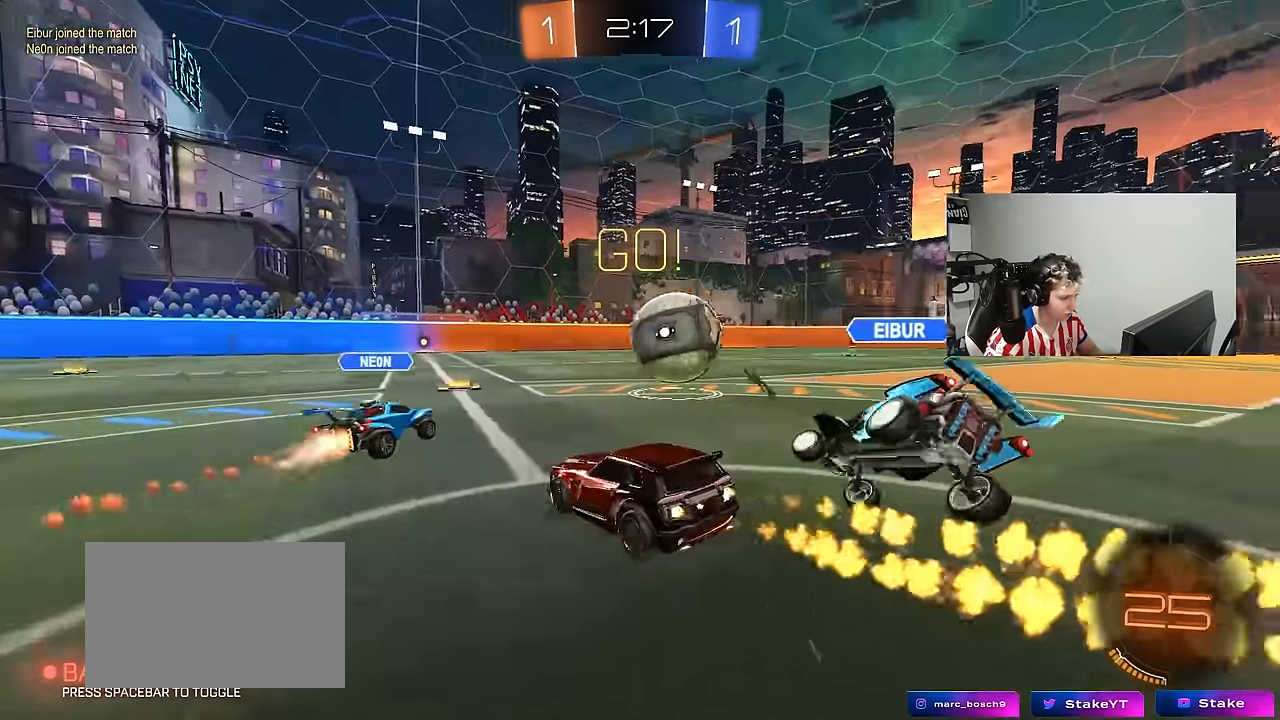
{"keys": ["d", "w"], "mouse": [], "mouse_move": "still", "events": [[267, "shift", "down"], [317, "shift", "up"], [500, "mouse_left", "up"]]}
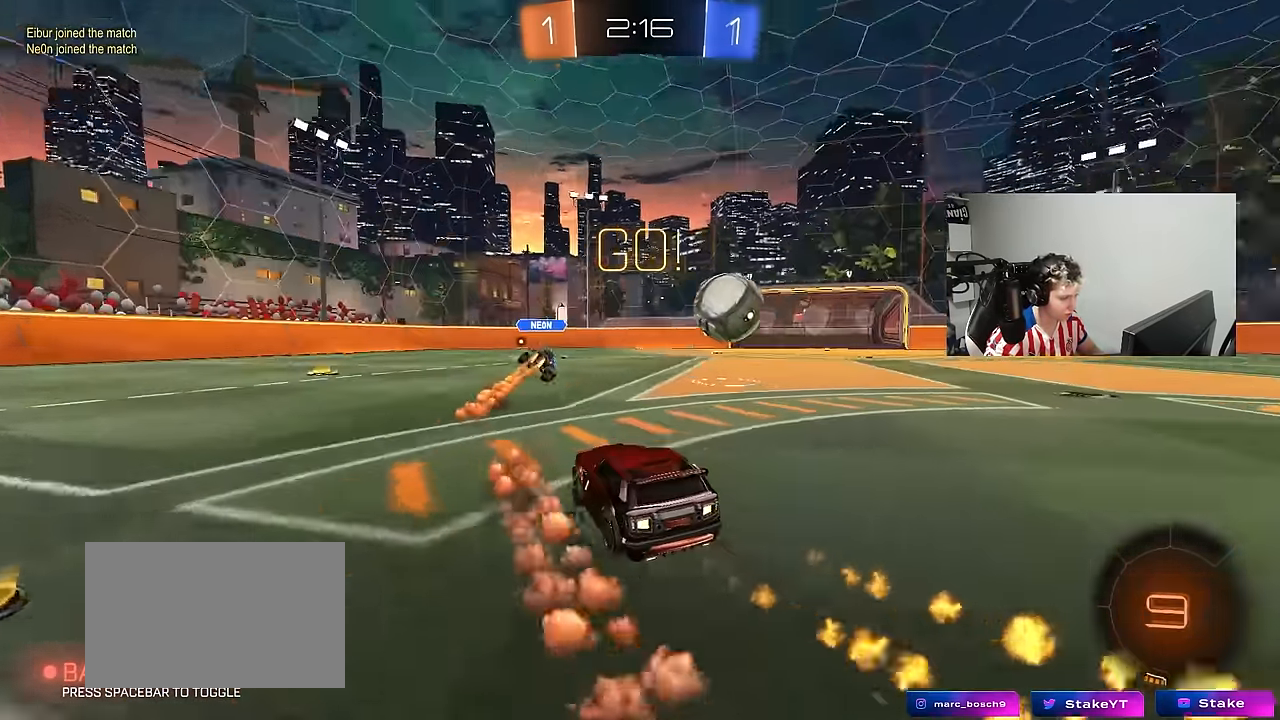
{"keys": ["d", "w"], "mouse": ["left", "right"], "mouse_move": "up", "events": [[83, "d", "up"], [183, "a", "down"], [233, "a", "up"], [283, "d", "down"], [467, "mouse_left", "down"], [467, "mouse_right", "down"]]}
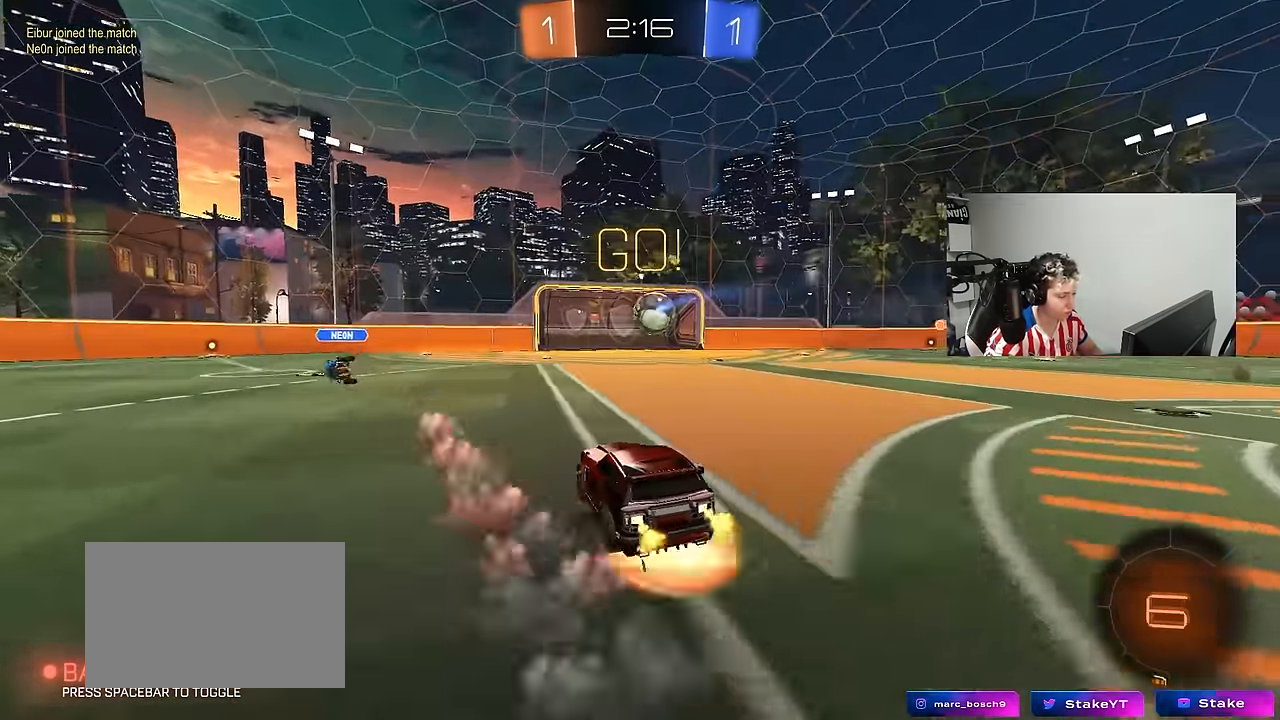
{"keys": ["a", "s", "shift", "space"], "mouse": [], "mouse_move": "up", "events": [[17, "a", "down"], [17, "d", "up"], [17, "shift", "down"], [150, "s", "down"], [150, "w", "up"], [300, "mouse_right", "up"], [300, "space", "down"], [350, "mouse_left", "up"]]}
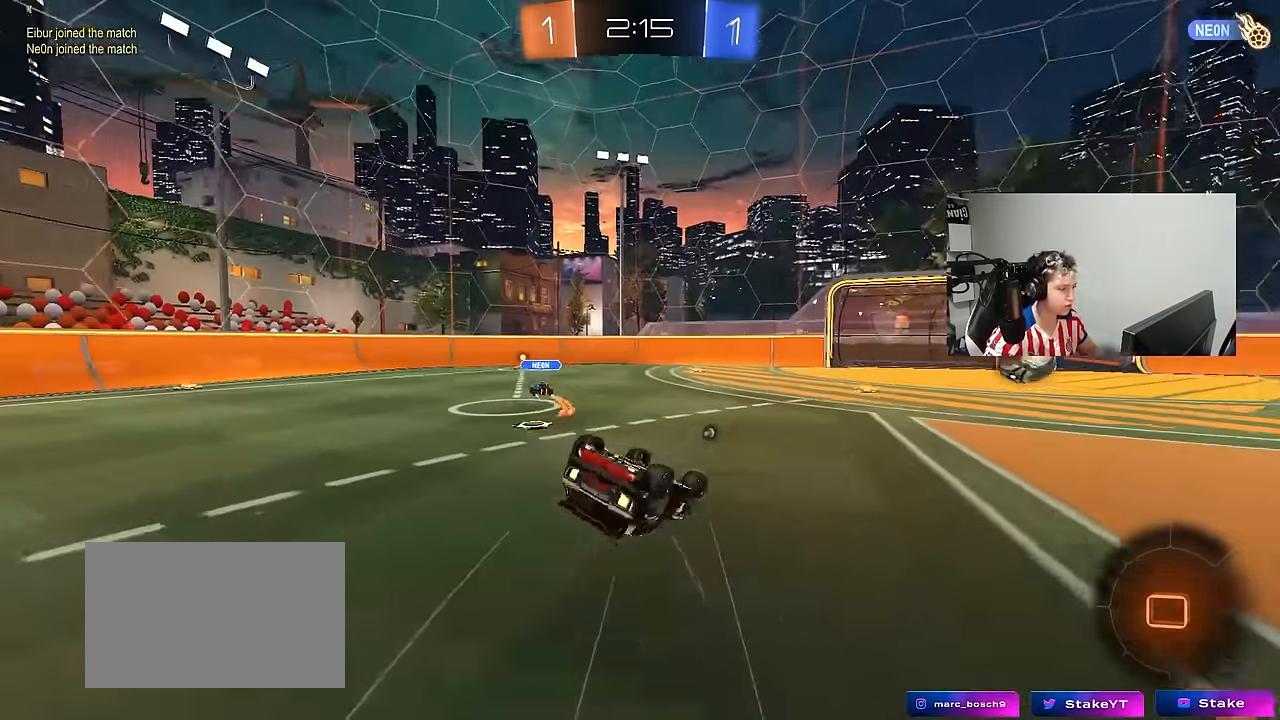
{"keys": [], "mouse": [], "mouse_move": "still", "events": [[33, "s", "up"], [33, "space", "up"], [117, "s", "down"], [267, "space", "down"], [400, "a", "up"], [400, "s", "up"], [400, "shift", "up"], [450, "space", "up"]]}
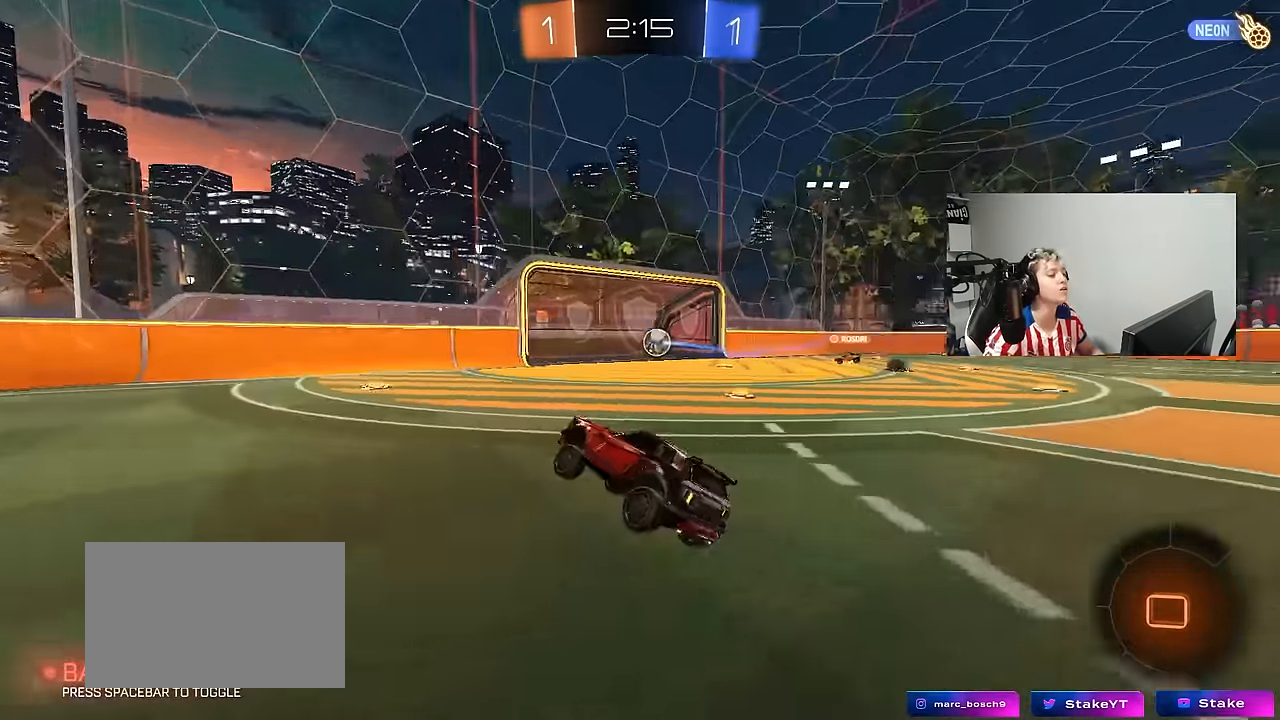
{"keys": ["d", "tab", "w"], "mouse": [], "mouse_move": "still", "events": [[133, "d", "down"], [133, "tab", "down"], [367, "w", "down"]]}
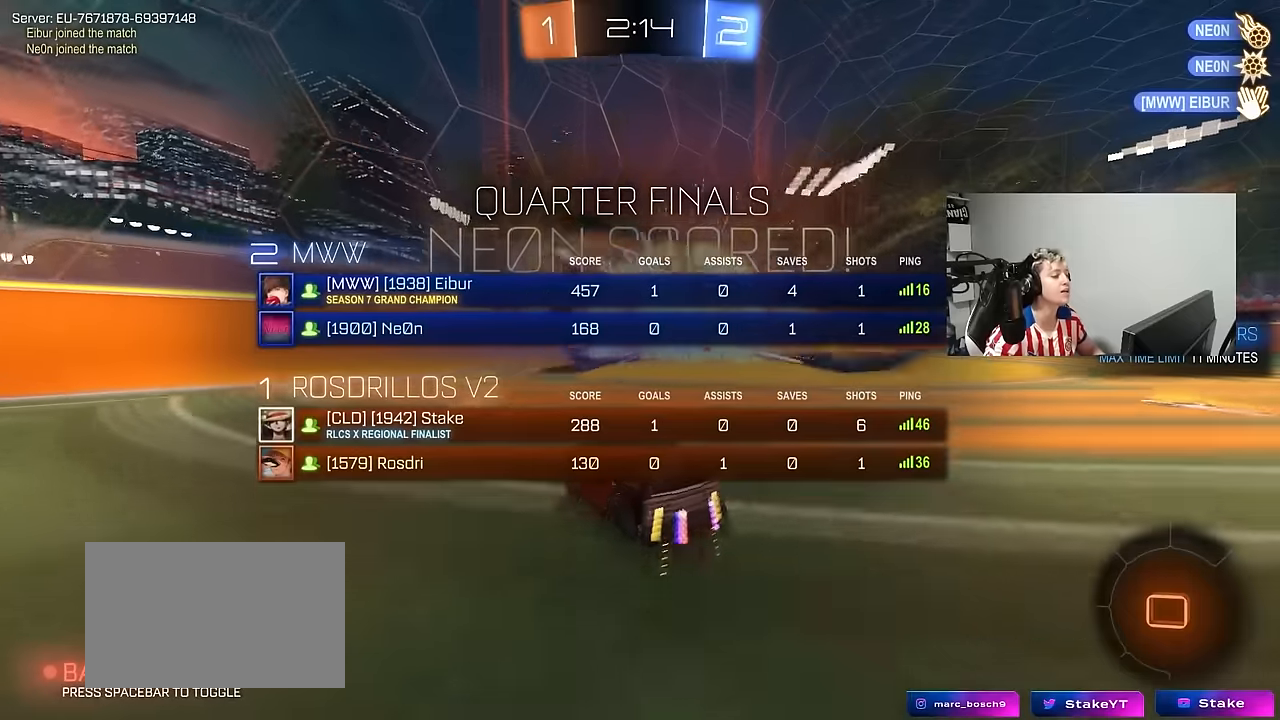
{"keys": ["s", "tab"], "mouse": [], "mouse_move": "still", "events": [[200, "d", "up"], [250, "w", "up"], [434, "s", "down"]]}
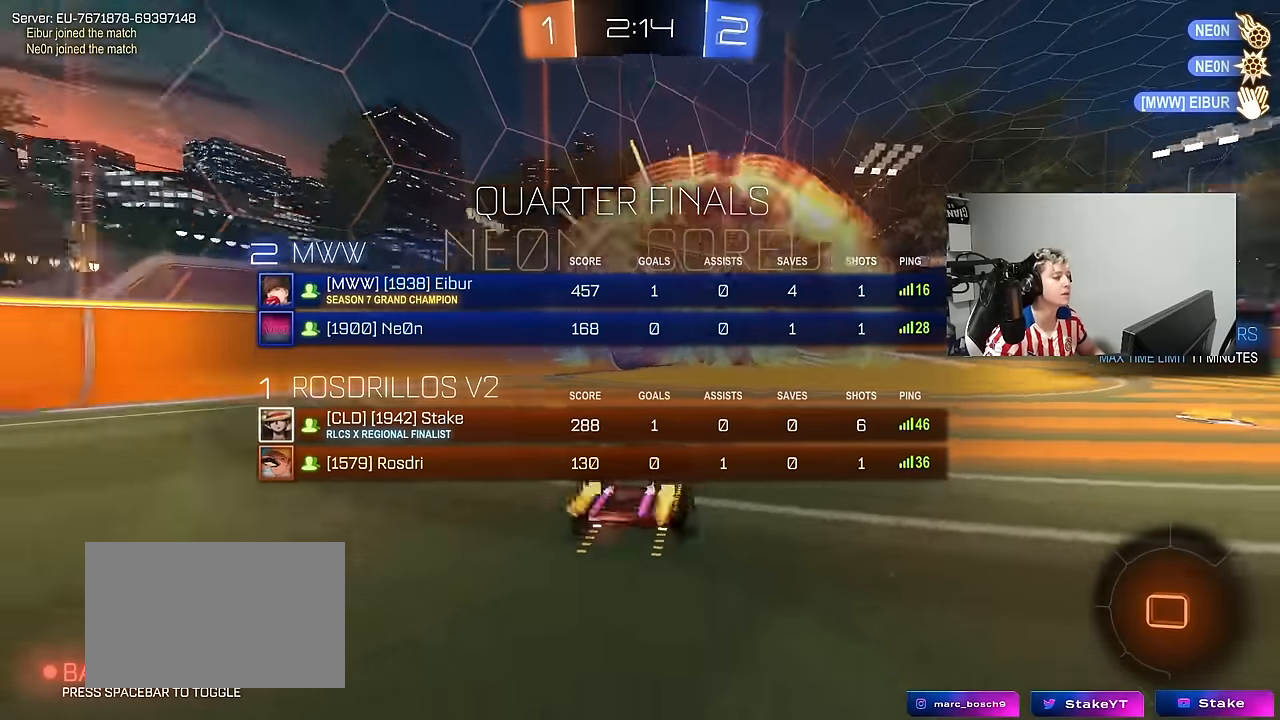
{"keys": ["d", "shift", "w"], "mouse": [], "mouse_move": "up", "events": [[34, "mouse_right", "down"], [34, "space", "down"], [117, "mouse_right", "up"], [167, "mouse_right", "down"], [217, "space", "up"], [267, "tab", "up"], [400, "d", "down"], [400, "mouse_right", "up"], [400, "s", "up"], [450, "shift", "down"], [500, "w", "down"]]}
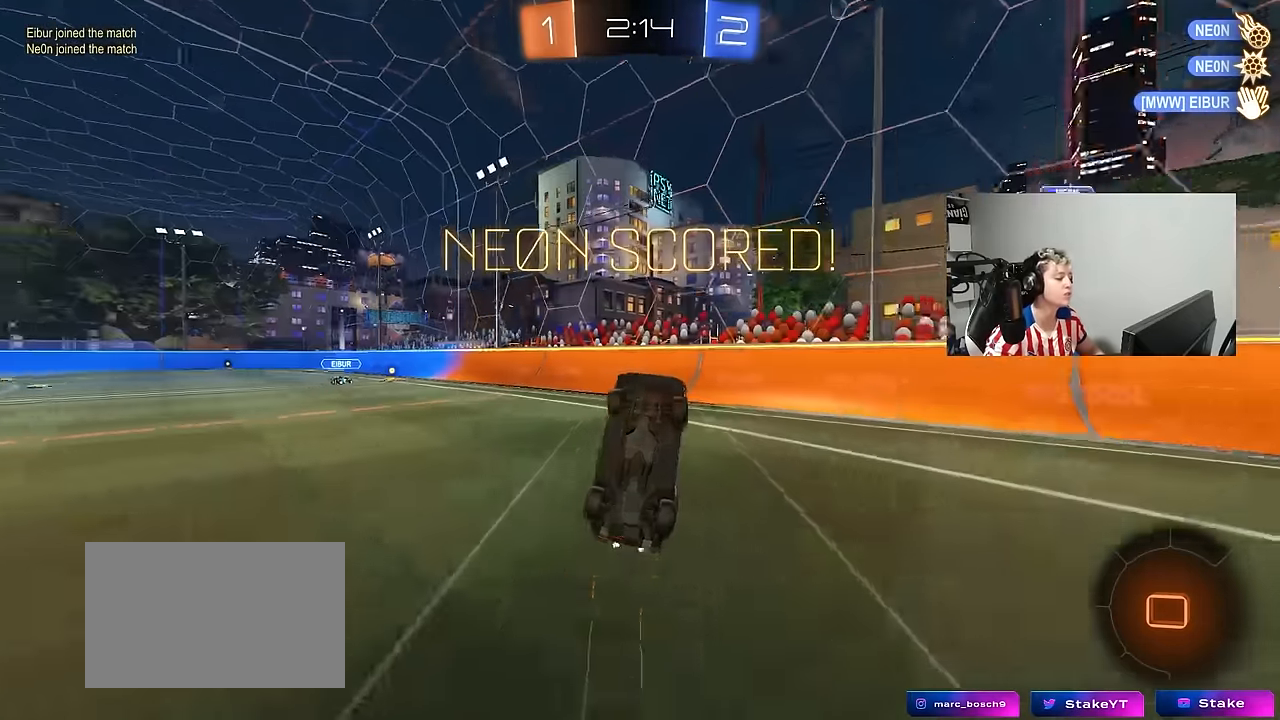
{"keys": ["a", "w"], "mouse": [], "mouse_move": "still", "events": [[417, "d", "up"], [467, "a", "down"], [467, "shift", "up"]]}
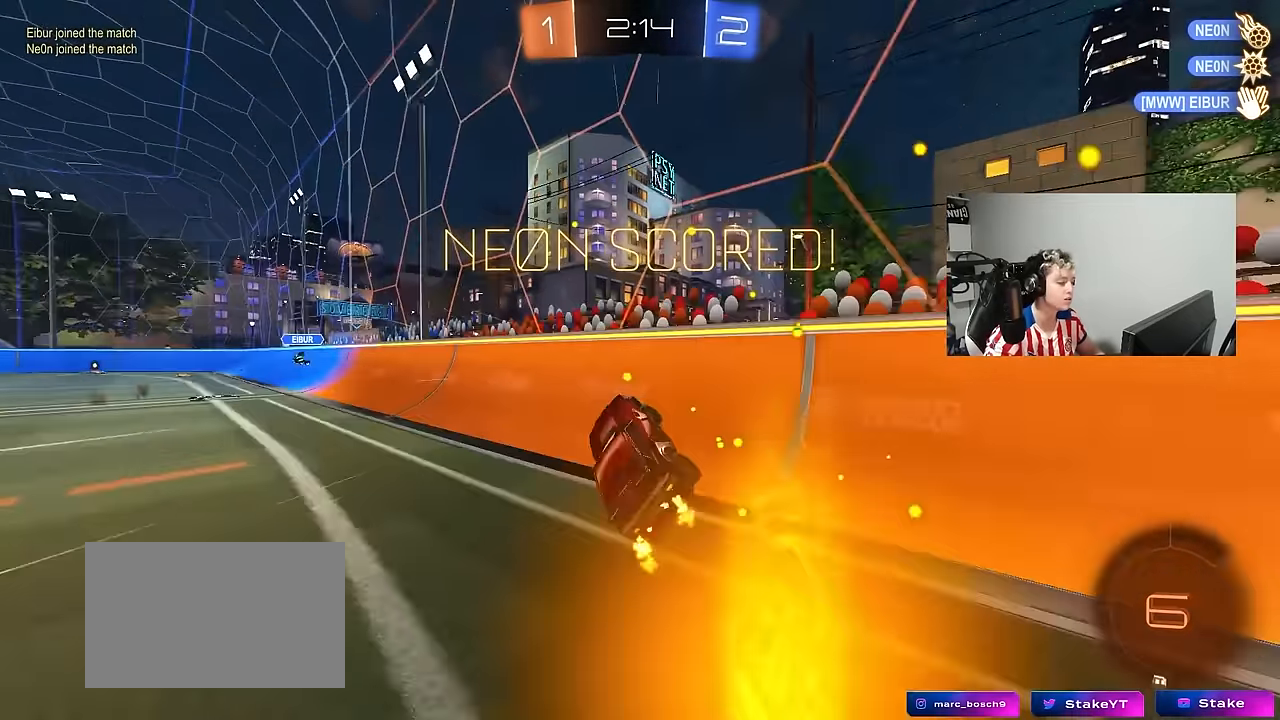
{"keys": ["d"], "mouse": ["left", "right"], "mouse_move": "up-right", "events": [[484, "a", "up"], [484, "d", "down"], [484, "mouse_left", "down"], [484, "mouse_right", "down"], [484, "w", "up"]]}
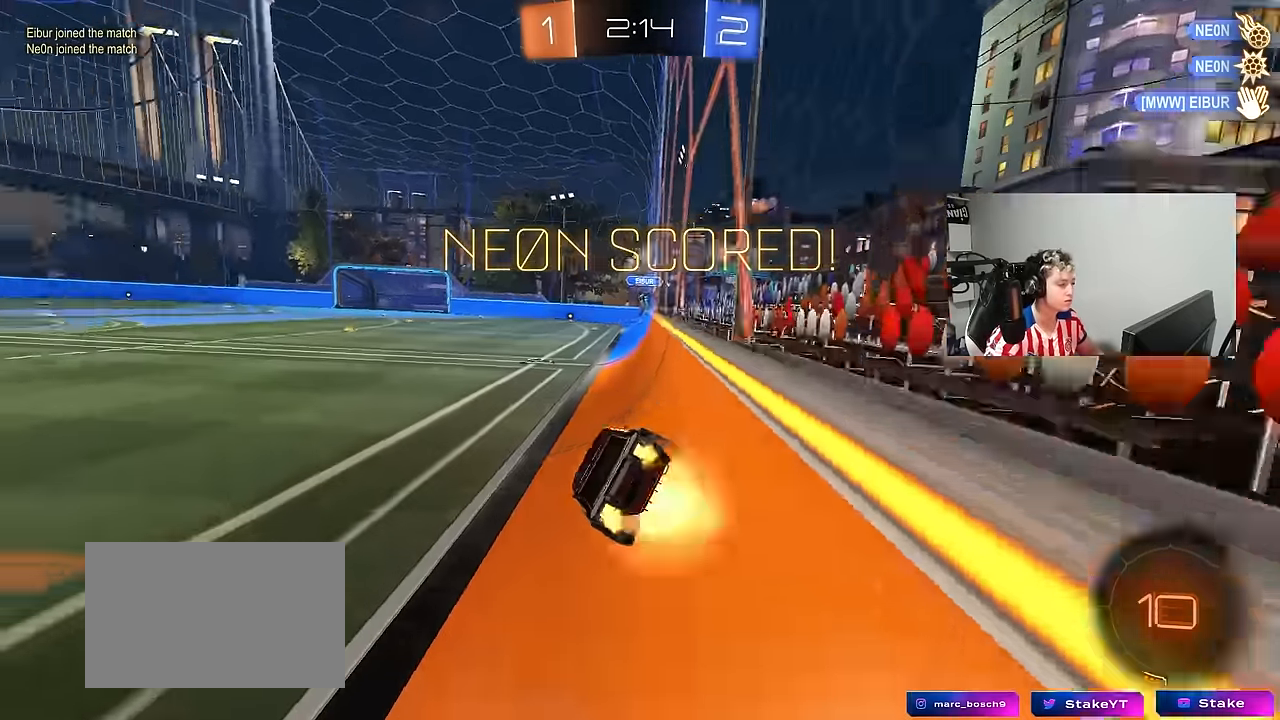
{"keys": ["d", "shift"], "mouse": ["left", "right"], "mouse_move": "down-left", "events": [[67, "s", "down"], [67, "shift", "down"], [167, "a", "down"], [167, "mouse_right", "up"], [217, "d", "up"], [217, "mouse_left", "up"], [267, "s", "up"], [317, "a", "up"], [350, "d", "down"], [400, "mouse_left", "down"], [400, "mouse_right", "down"]]}
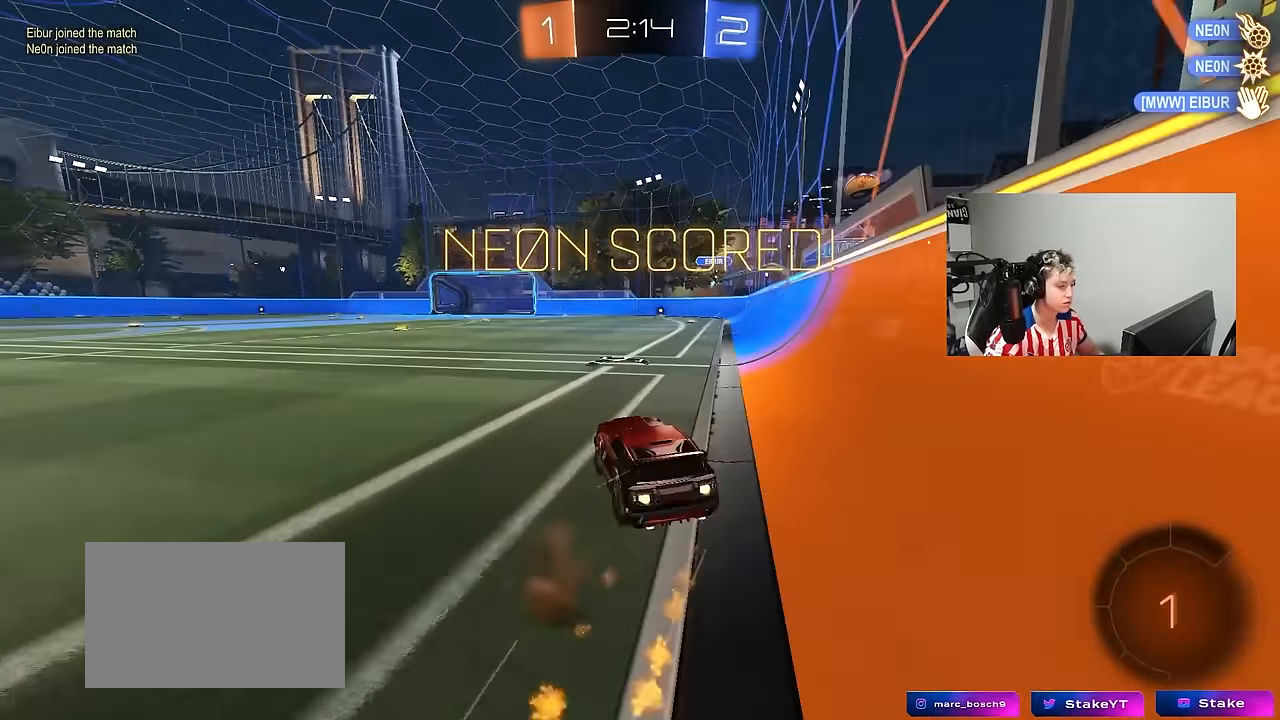
{"keys": ["shift", "w"], "mouse": [], "mouse_move": "up", "events": [[50, "mouse_right", "up"], [50, "w", "down"], [134, "d", "up"], [134, "mouse_right", "down"], [184, "mouse_left", "up"], [234, "mouse_right", "up"], [284, "mouse_right", "down"], [467, "mouse_right", "up"]]}